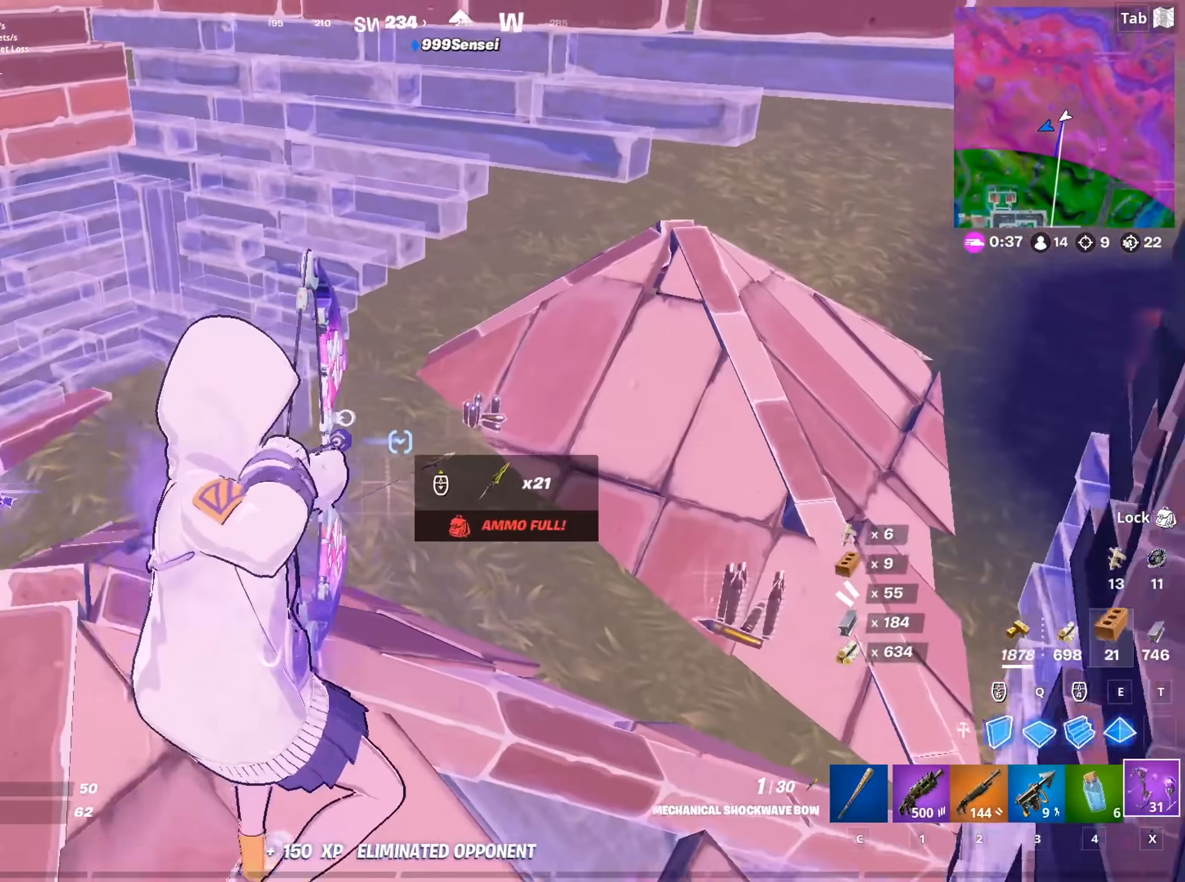
Gameplay with keyboard and mouse; each line is a JSON object with the keys and mouse buttons held at the frame after it. "events" lists presses ("down") and releases ("up") of "1", "2", "3", "4", "5", "a", "alt", "c", "caps_lock", "ctrl", "d", "e", "f", "g", "q", "r", "s", "shift", "space", "t", "tab", "v", "w", "x", "z", "mouse_left", "mouse_wheel" and "mouse_right" between this image and that frame as [ms after this image, input, new state], when the widget could be followed in between. "mouse_left", "mouse_wheel", "mouse_right" = the "left", "wheel", "right" buttons of the "mouse" list. No other keys are recorded. "wheel" means that the mouse wheel is clicked or scrolled. "mouse_move" is the direction in which the mouse moves at that frame (one of eight, or "still"), when it could be read.
{"keys": ["w"], "mouse": ["left"], "mouse_move": "left", "events": [[317, "d", "up"]]}
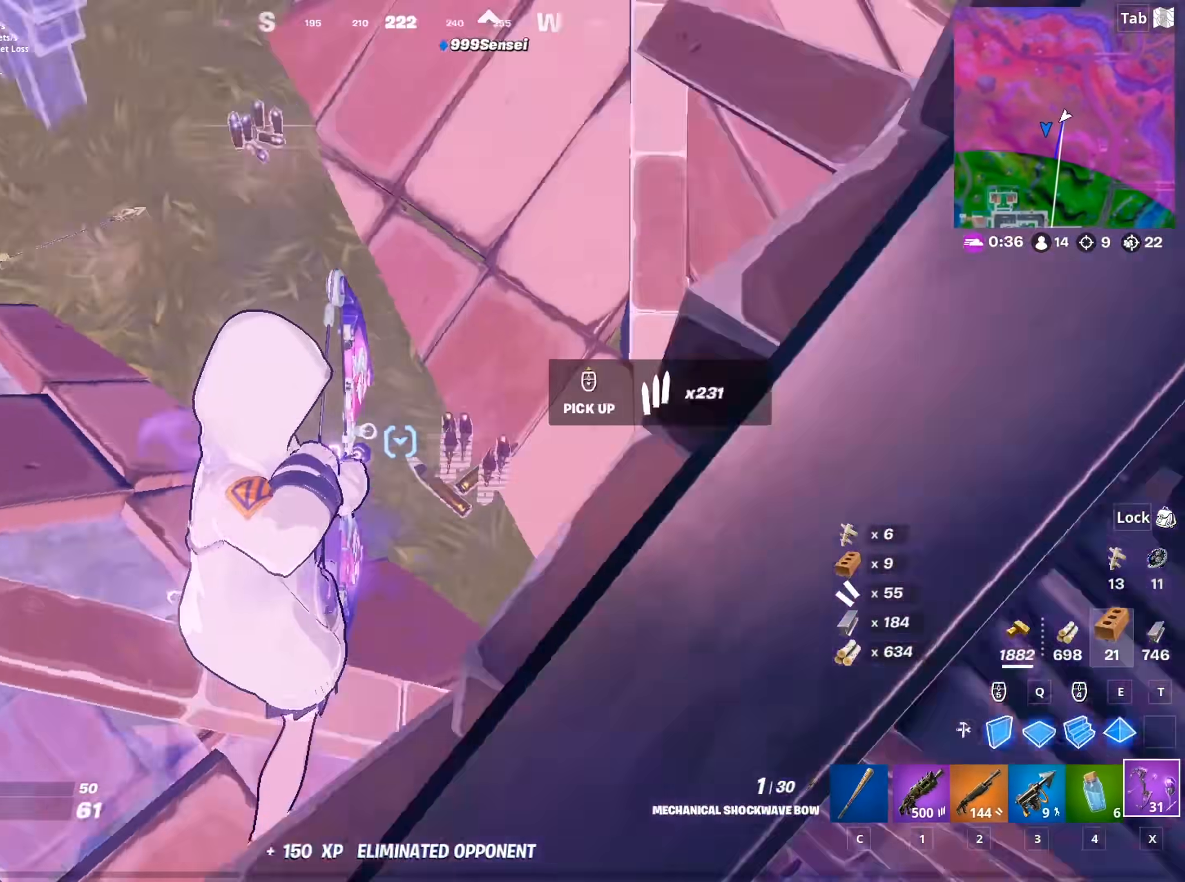
{"keys": ["d", "w"], "mouse": ["left"], "mouse_move": "down", "events": [[150, "d", "down"], [250, "w", "up"], [334, "w", "down"]]}
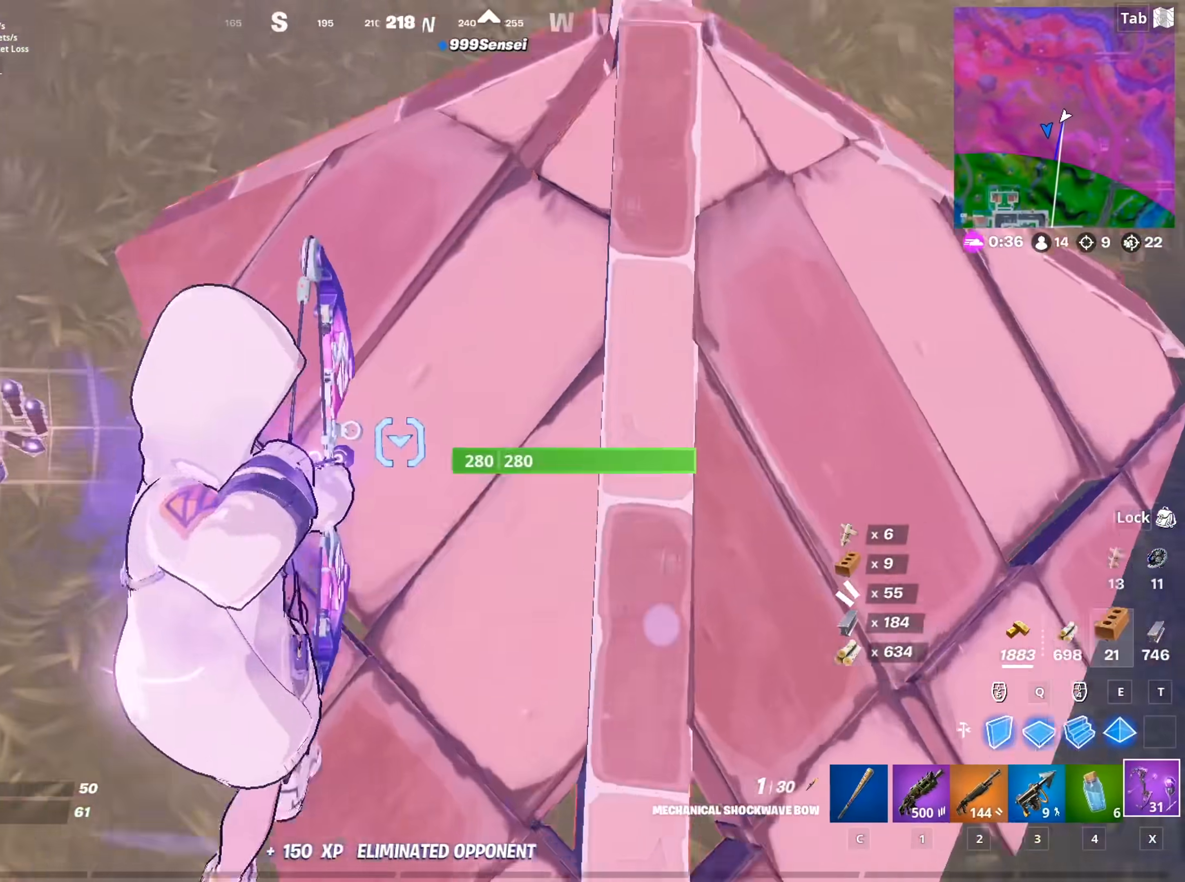
{"keys": ["w"], "mouse": [], "mouse_move": "up", "events": [[33, "d", "up"], [167, "mouse_left", "up"]]}
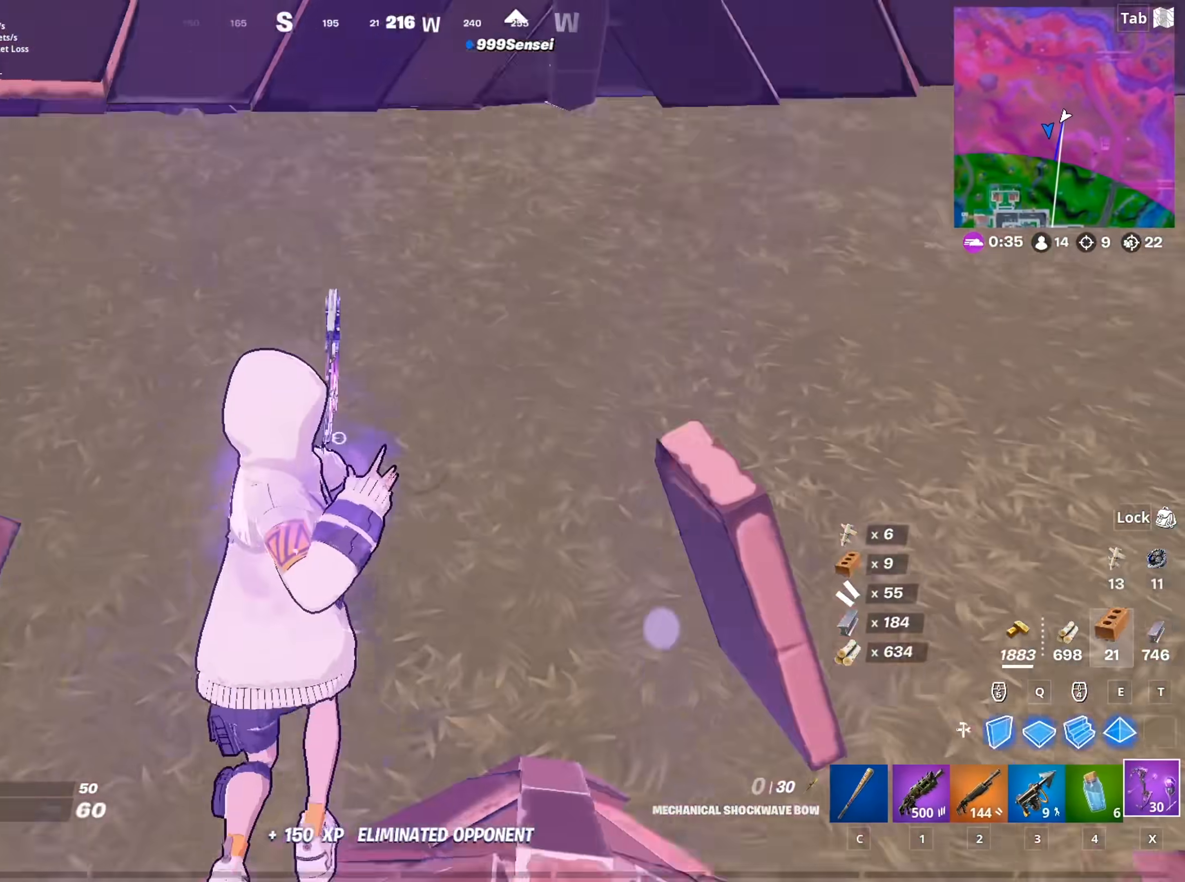
{"keys": ["space", "w"], "mouse": ["left"], "mouse_move": "still", "events": [[50, "space", "down"], [184, "space", "up"], [234, "space", "down"], [317, "mouse_left", "down"], [317, "space", "up"], [367, "d", "down"], [417, "space", "down"], [467, "d", "up"]]}
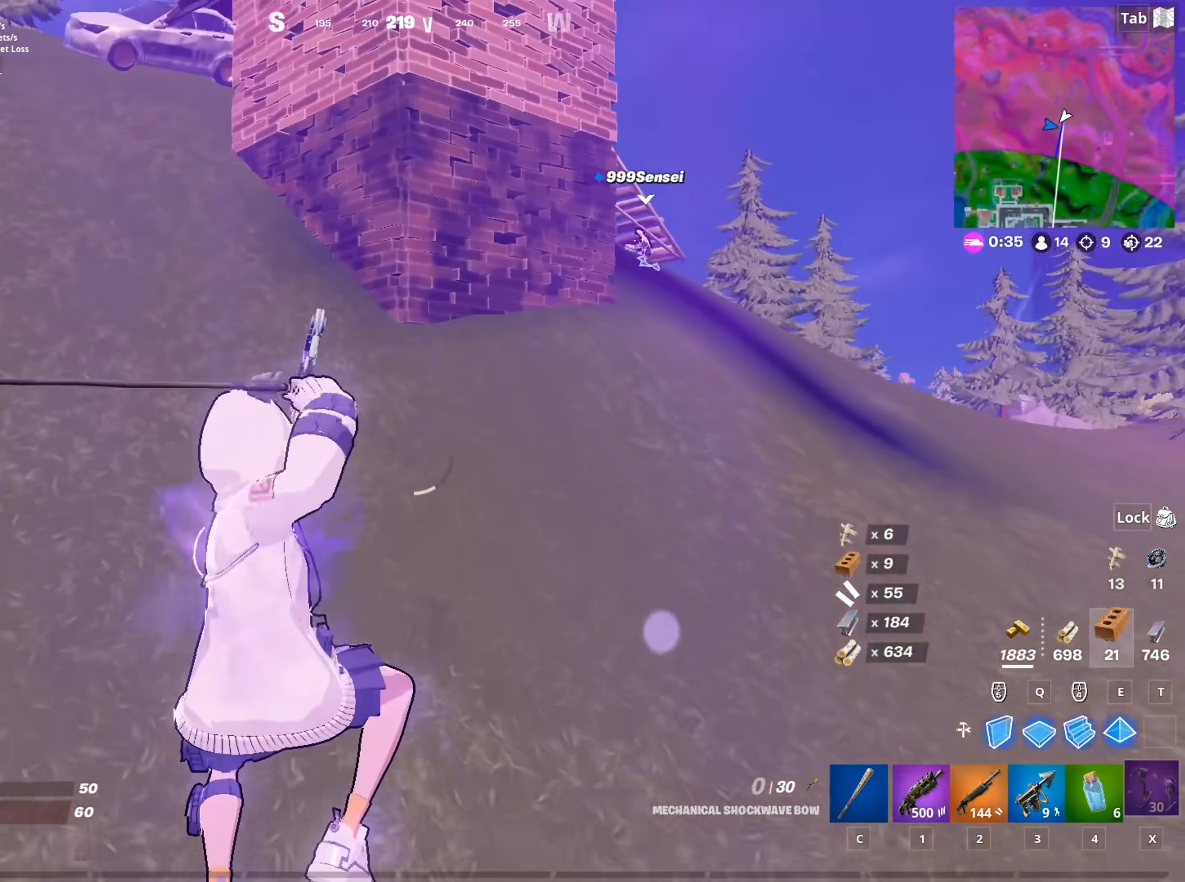
{"keys": ["d"], "mouse": ["left"], "mouse_move": "right", "events": [[16, "d", "down"], [100, "space", "up"], [150, "w", "up"]]}
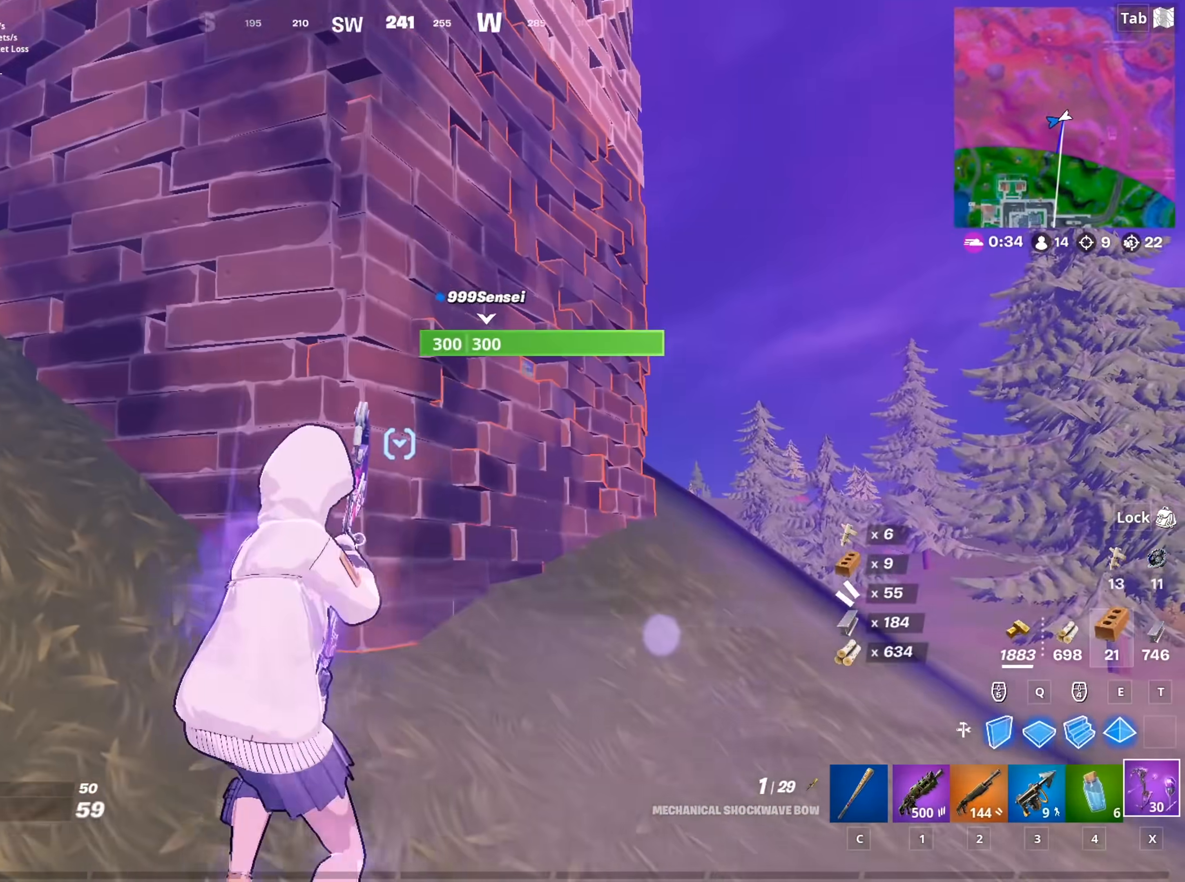
{"keys": ["w"], "mouse": ["left"], "mouse_move": "down", "events": [[267, "w", "down"], [501, "d", "up"]]}
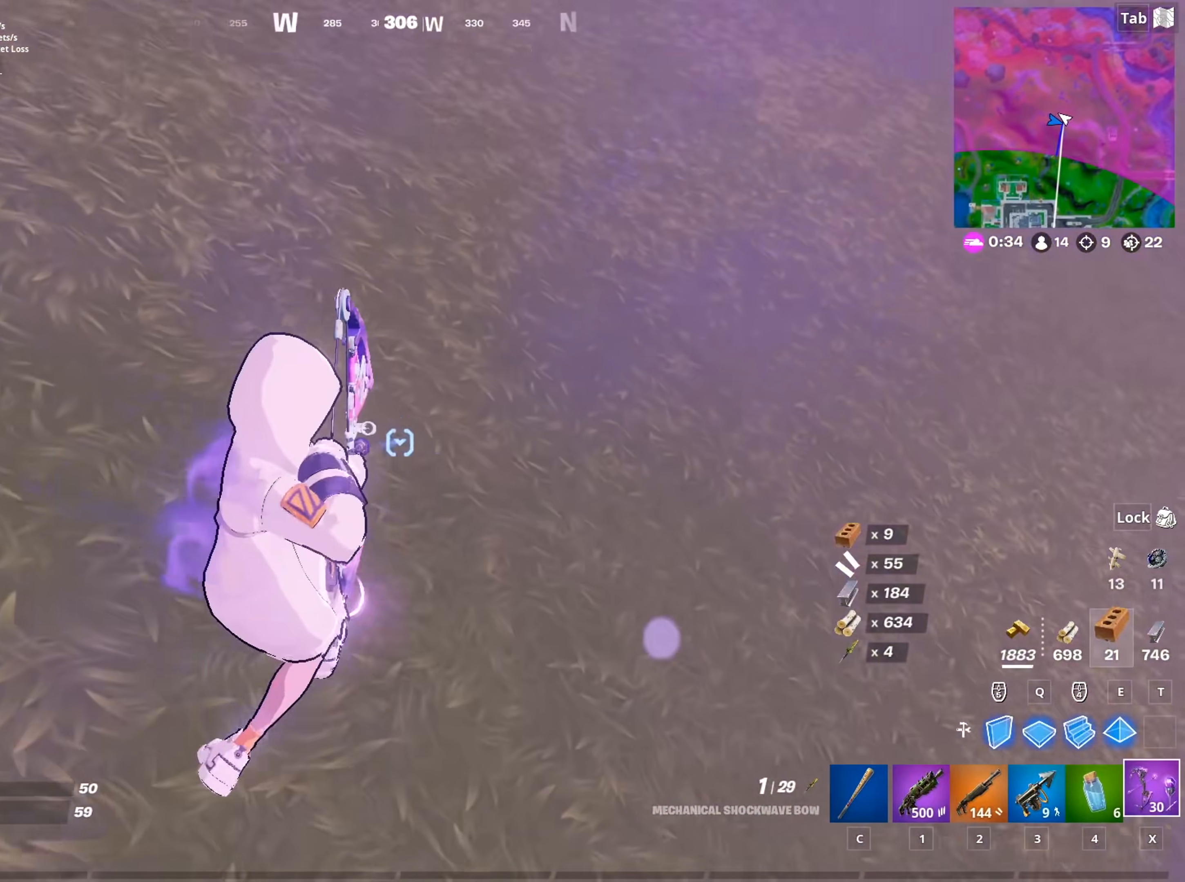
{"keys": ["w"], "mouse": ["left"], "mouse_move": "left", "events": [[133, "a", "down"], [467, "a", "up"]]}
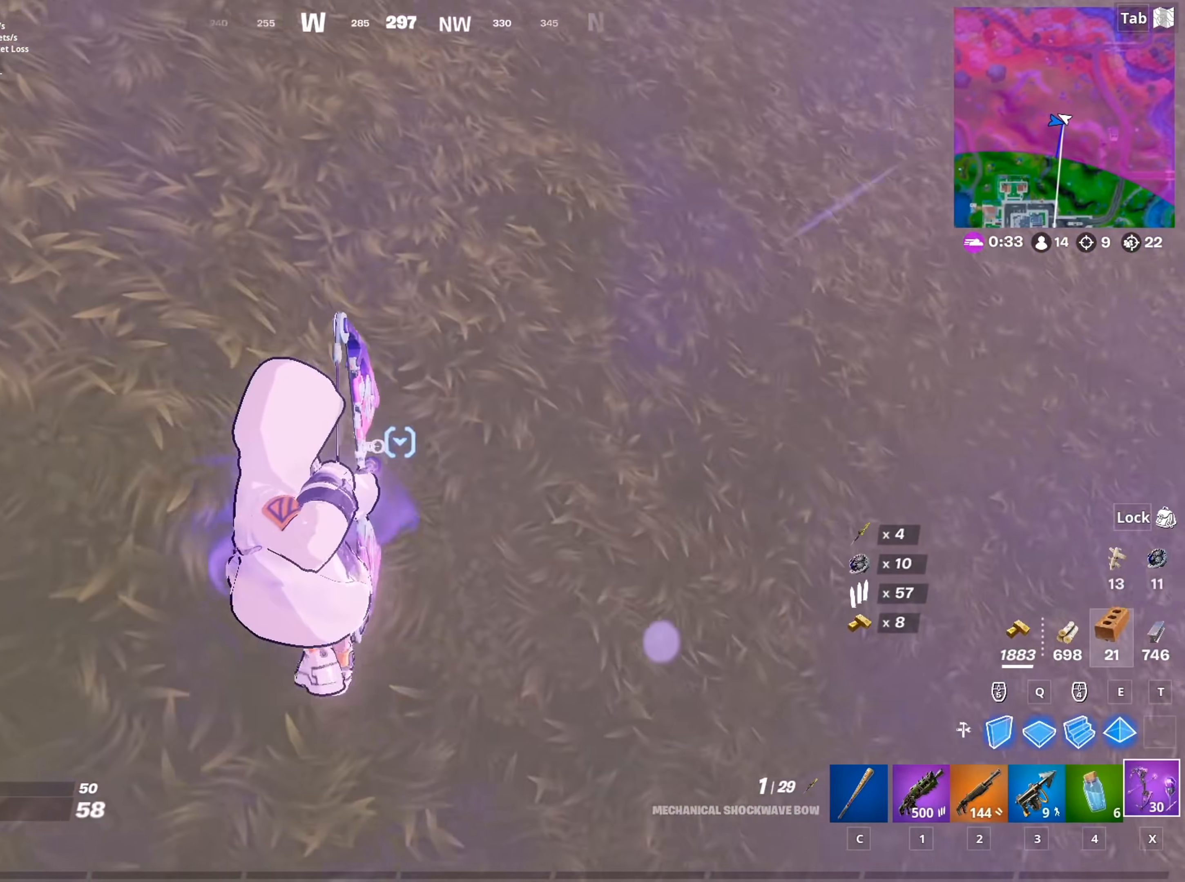
{"keys": ["a", "space", "w"], "mouse": [], "mouse_move": "still", "events": [[17, "mouse_left", "up"], [100, "a", "down"], [301, "space", "down"], [384, "space", "up"], [484, "space", "down"]]}
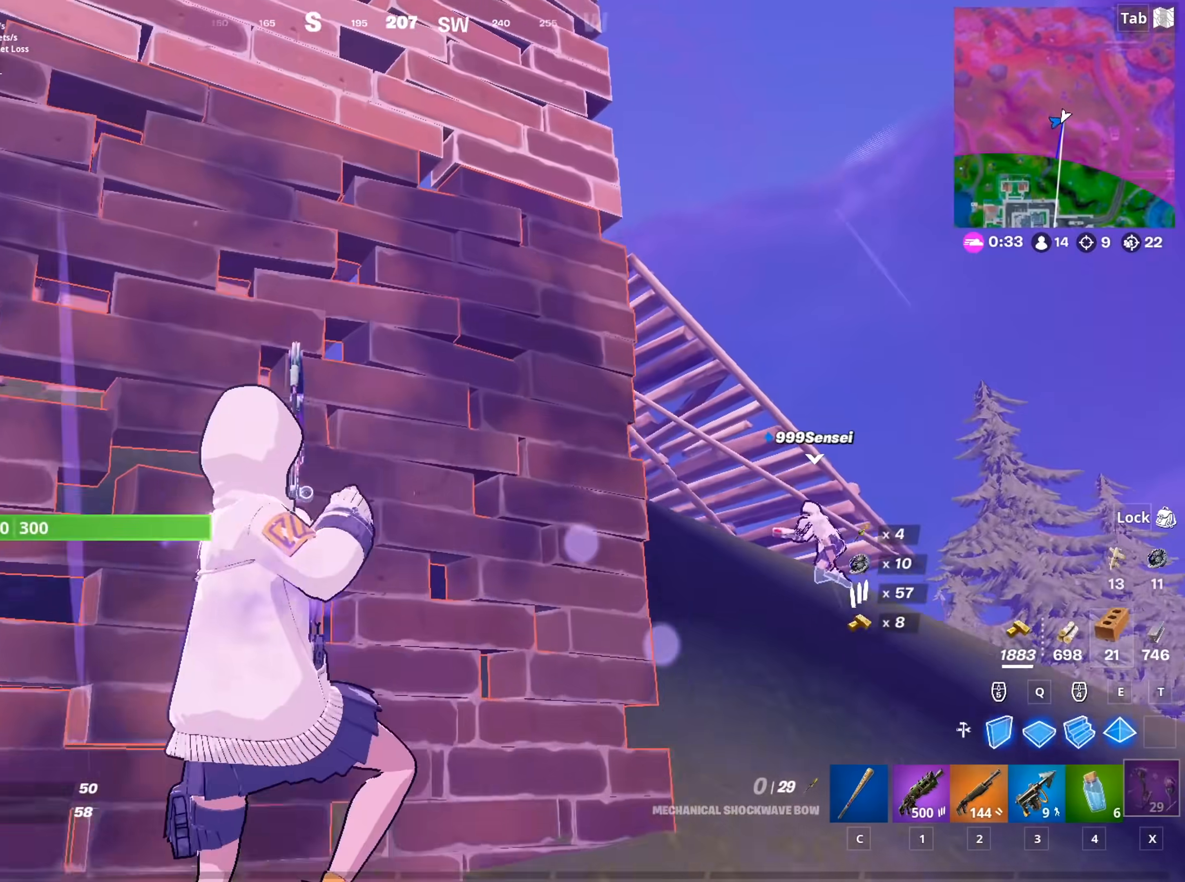
{"keys": ["w"], "mouse": ["left"], "mouse_move": "down", "events": [[33, "a", "up"], [66, "space", "up"], [167, "space", "down"], [267, "a", "down"], [300, "mouse_left", "down"], [300, "space", "up"], [500, "a", "up"]]}
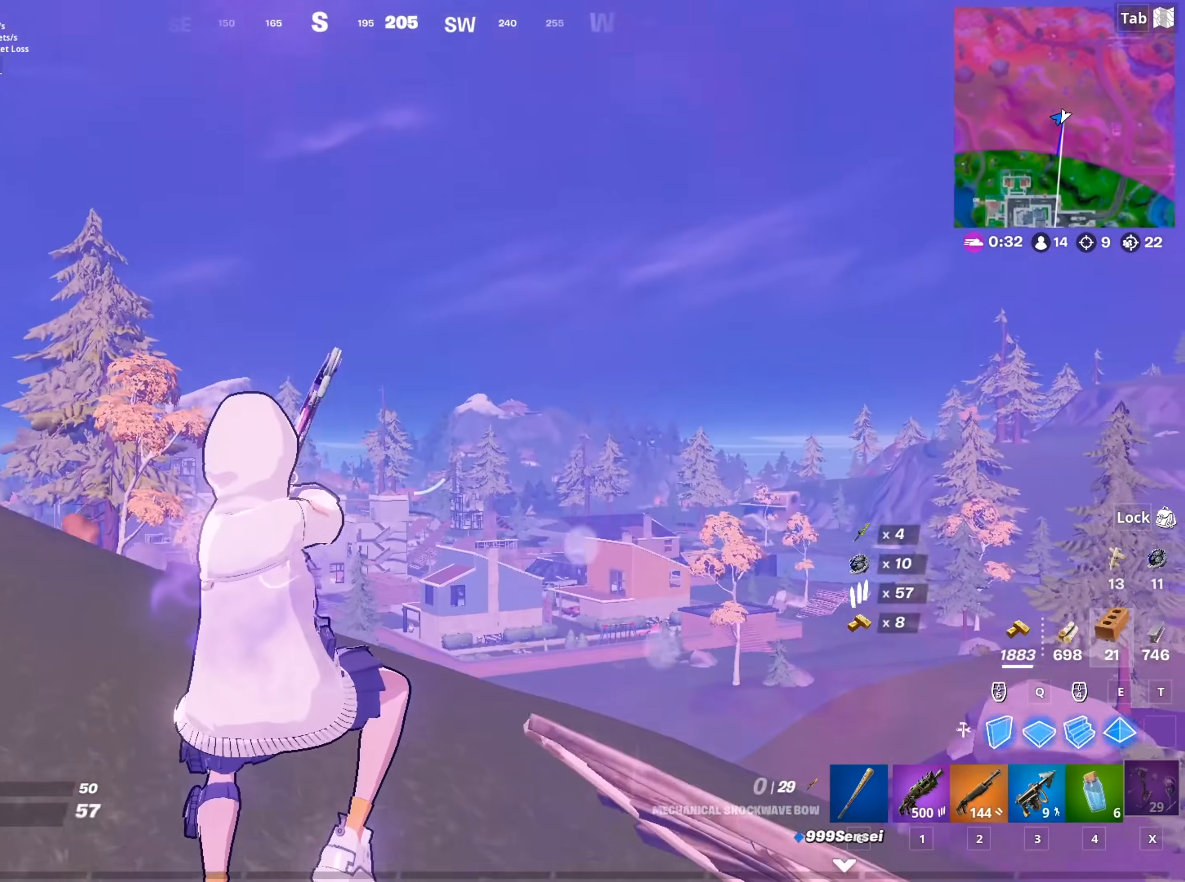
{"keys": ["w"], "mouse": ["left"], "mouse_move": "down-right", "events": []}
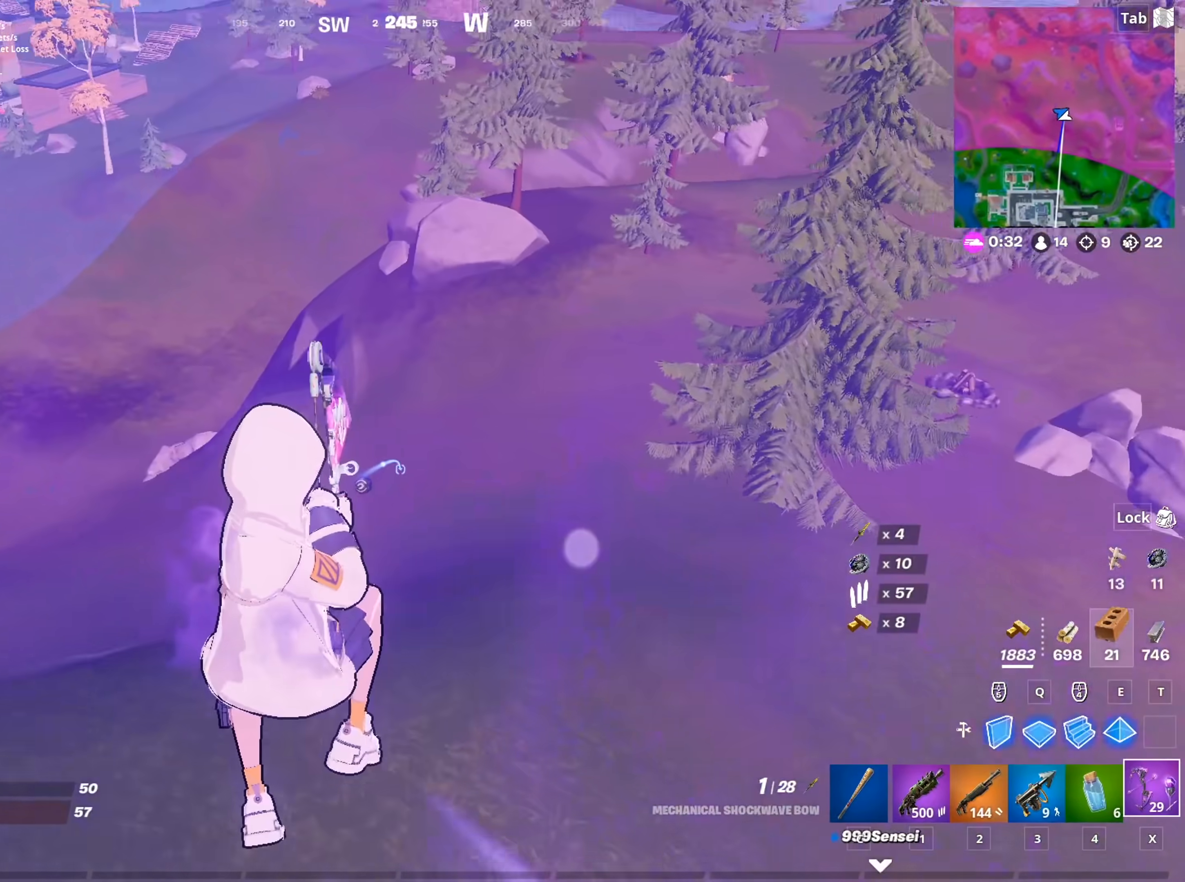
{"keys": ["a"], "mouse": ["left"], "mouse_move": "up", "events": [[434, "a", "down"], [434, "w", "up"]]}
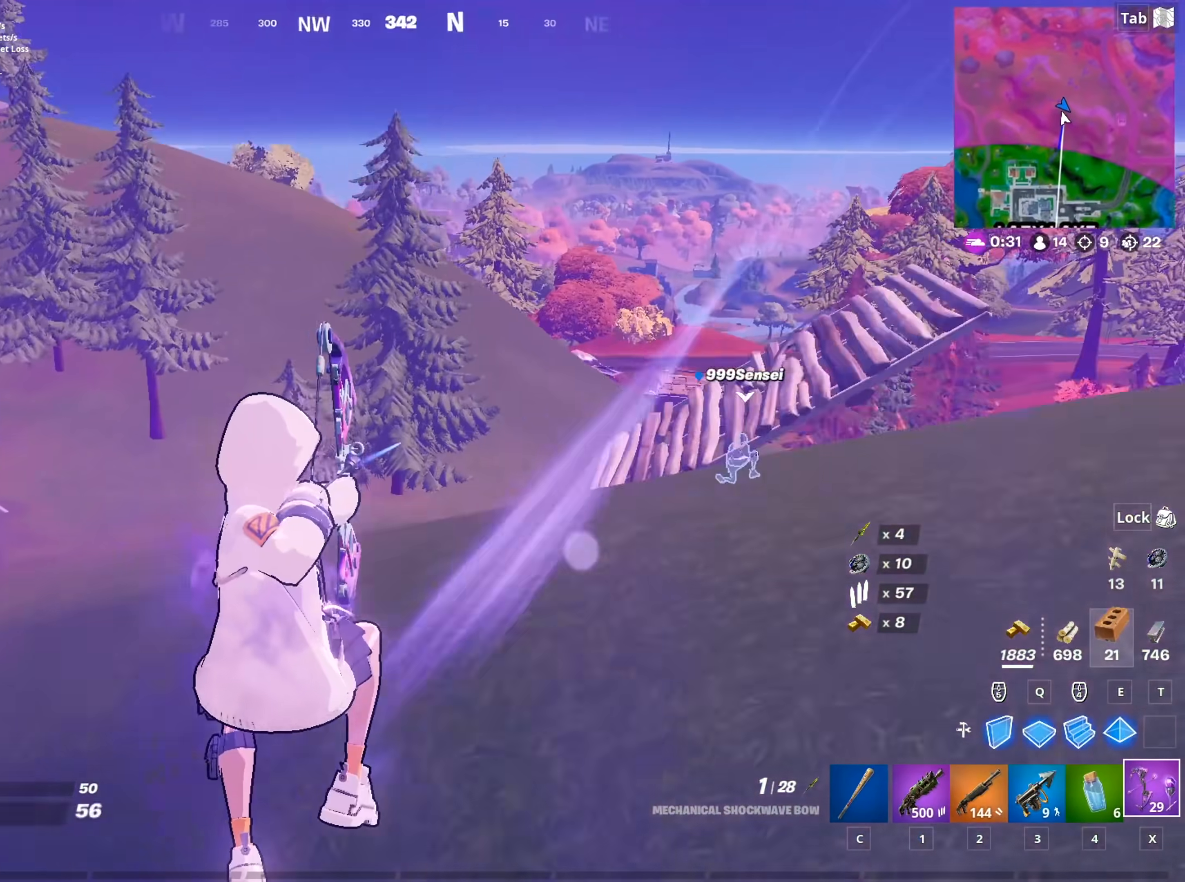
{"keys": ["w"], "mouse": ["left"], "mouse_move": "down", "events": [[117, "w", "down"], [317, "a", "up"]]}
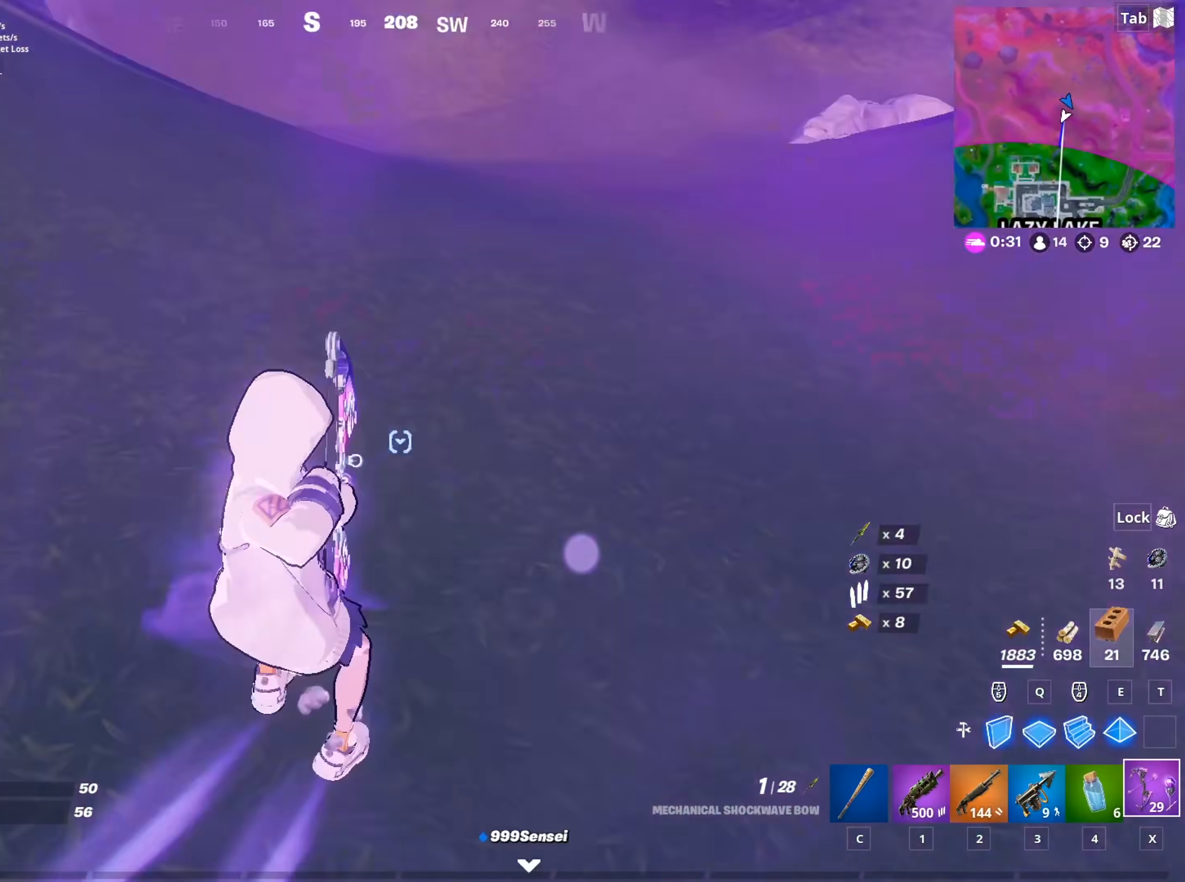
{"keys": ["space", "w"], "mouse": [], "mouse_move": "up", "events": [[183, "mouse_left", "up"], [417, "space", "down"]]}
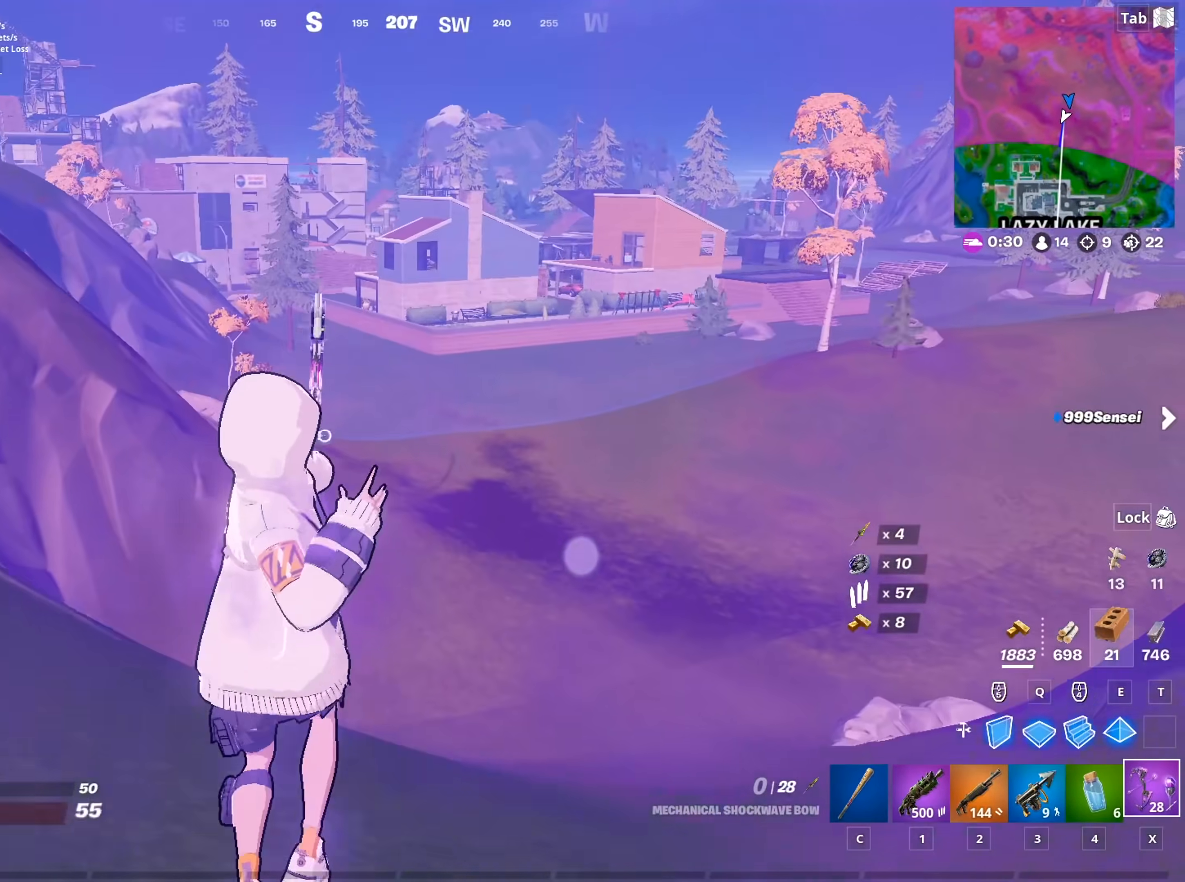
{"keys": ["d", "w"], "mouse": ["left"], "mouse_move": "still", "events": [[17, "space", "up"], [100, "space", "down"], [200, "space", "up"], [301, "space", "down"], [384, "d", "down"], [434, "mouse_left", "down"], [434, "space", "up"]]}
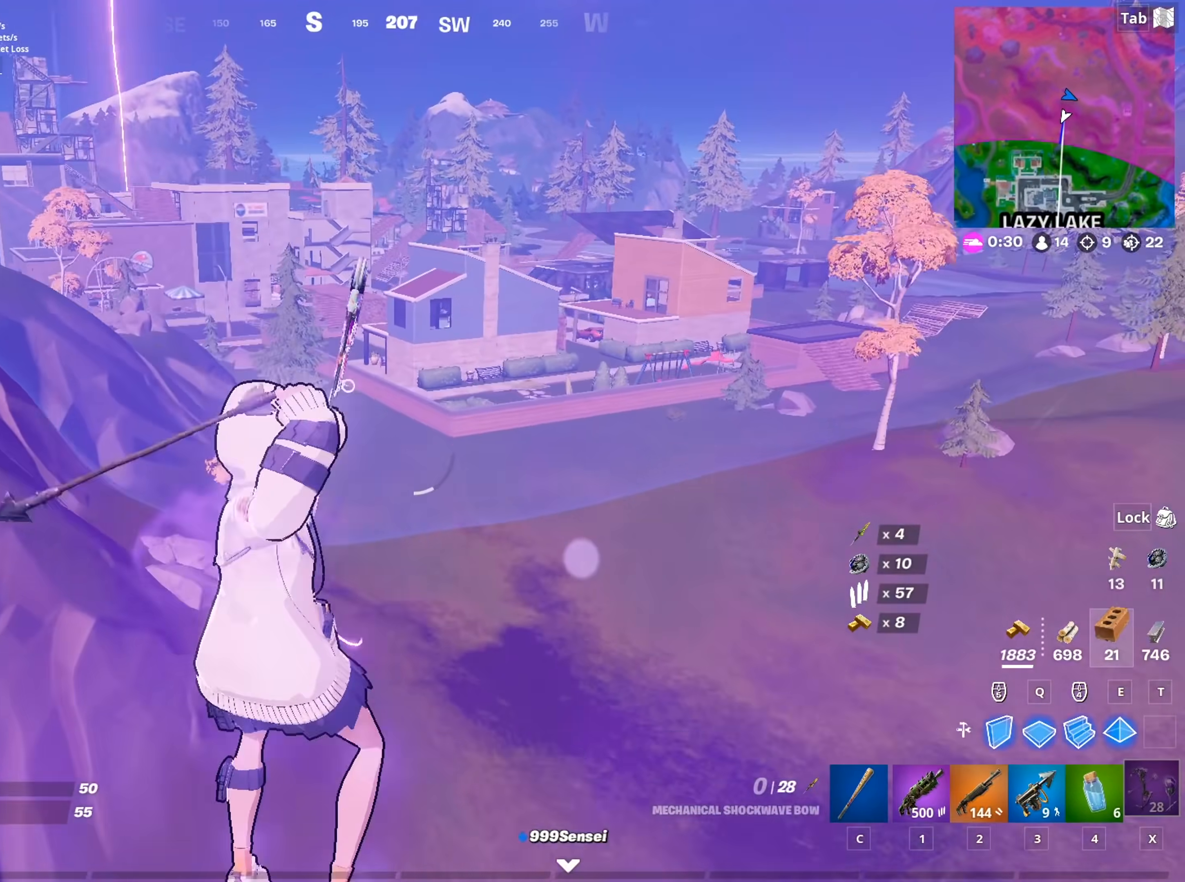
{"keys": ["w"], "mouse": ["left"], "mouse_move": "still", "events": [[500, "d", "up"]]}
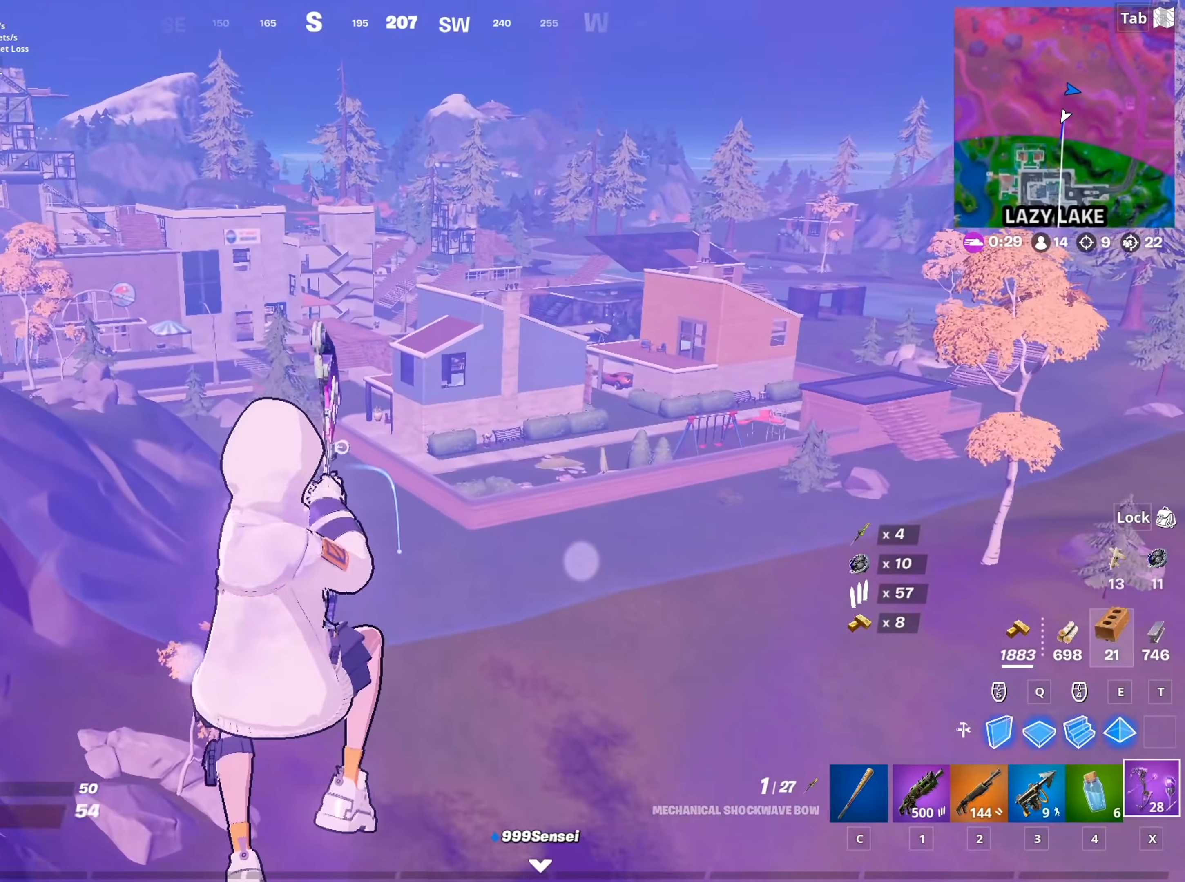
{"keys": ["w"], "mouse": ["left"], "mouse_move": "down", "events": []}
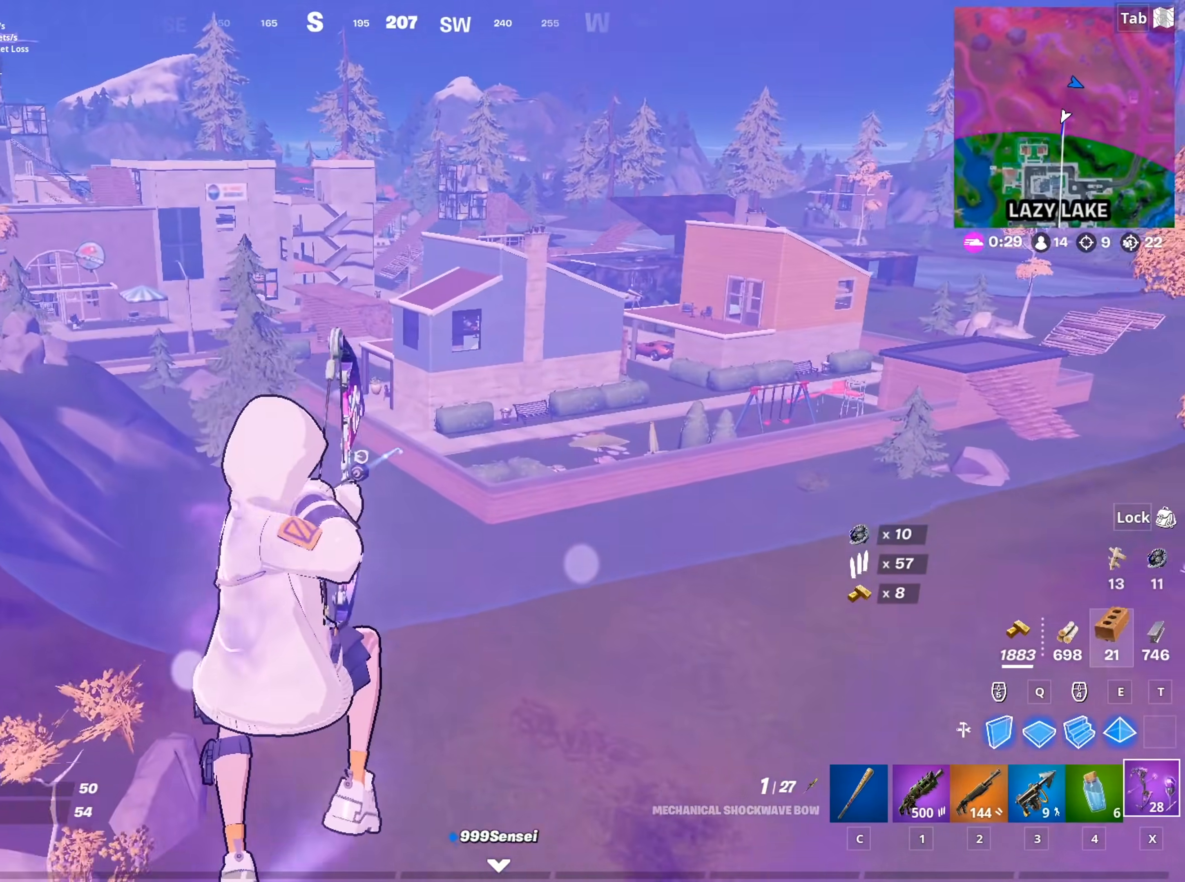
{"keys": ["w"], "mouse": ["left"], "mouse_move": "down", "events": []}
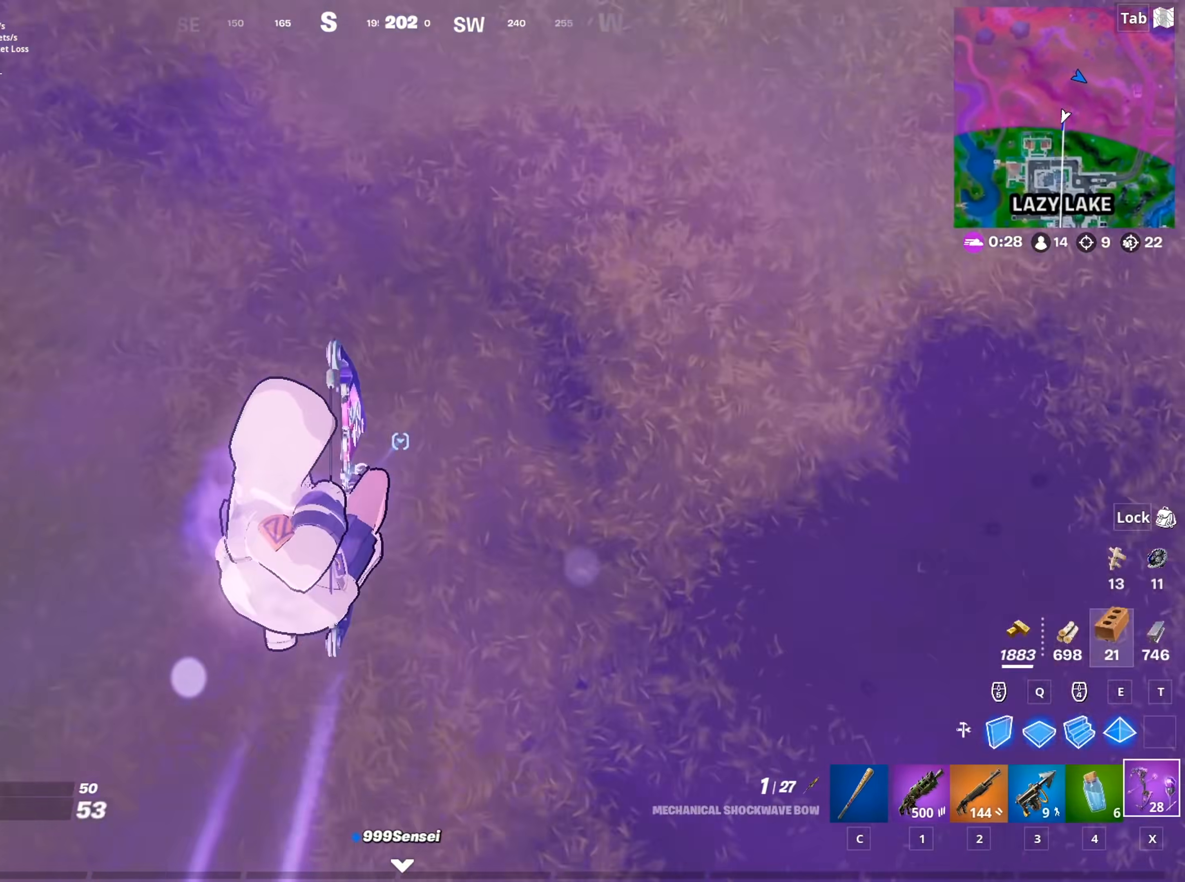
{"keys": ["w"], "mouse": [], "mouse_move": "up", "events": [[100, "mouse_left", "up"], [301, "space", "down"], [434, "space", "up"]]}
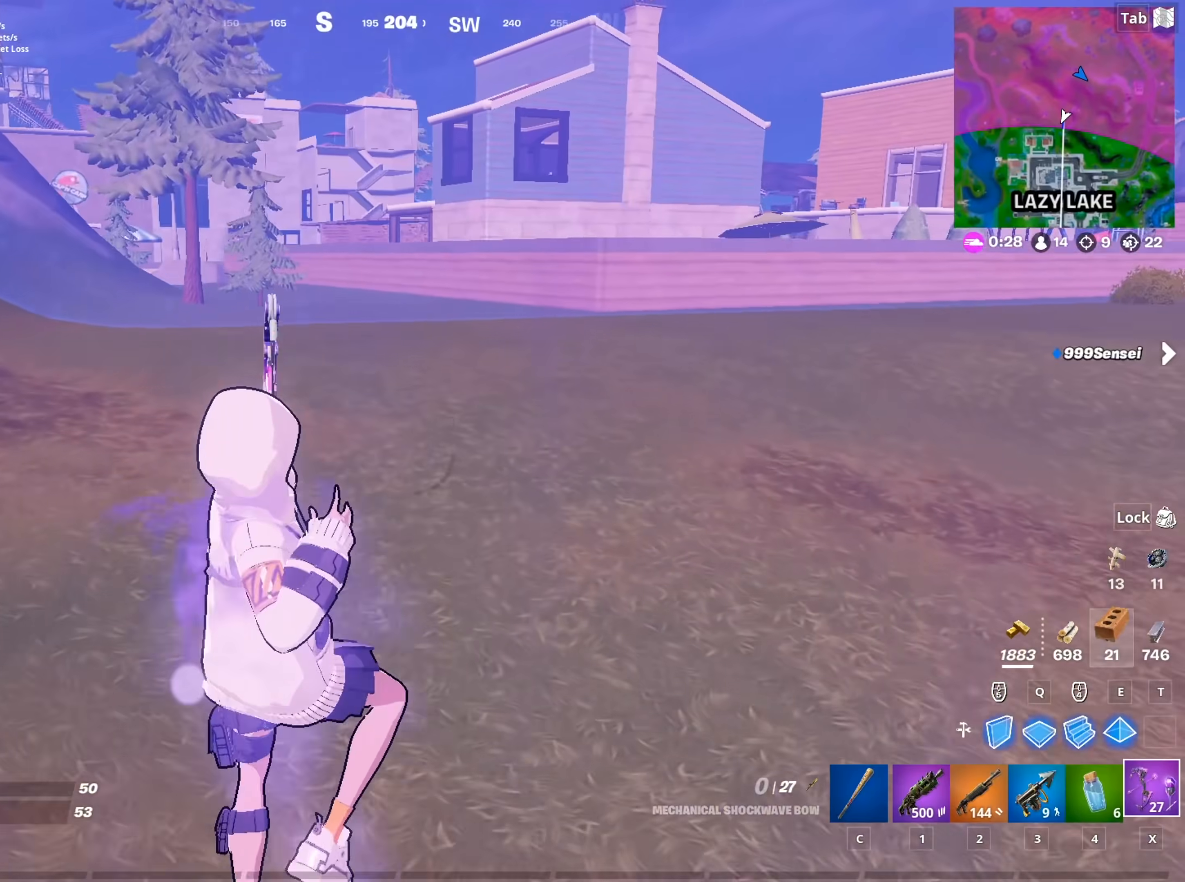
{"keys": ["w"], "mouse": ["left"], "mouse_move": "down-left", "events": [[16, "space", "down"], [117, "space", "up"], [167, "space", "down"], [267, "mouse_left", "down"], [267, "space", "up"], [350, "space", "down"], [500, "space", "up"]]}
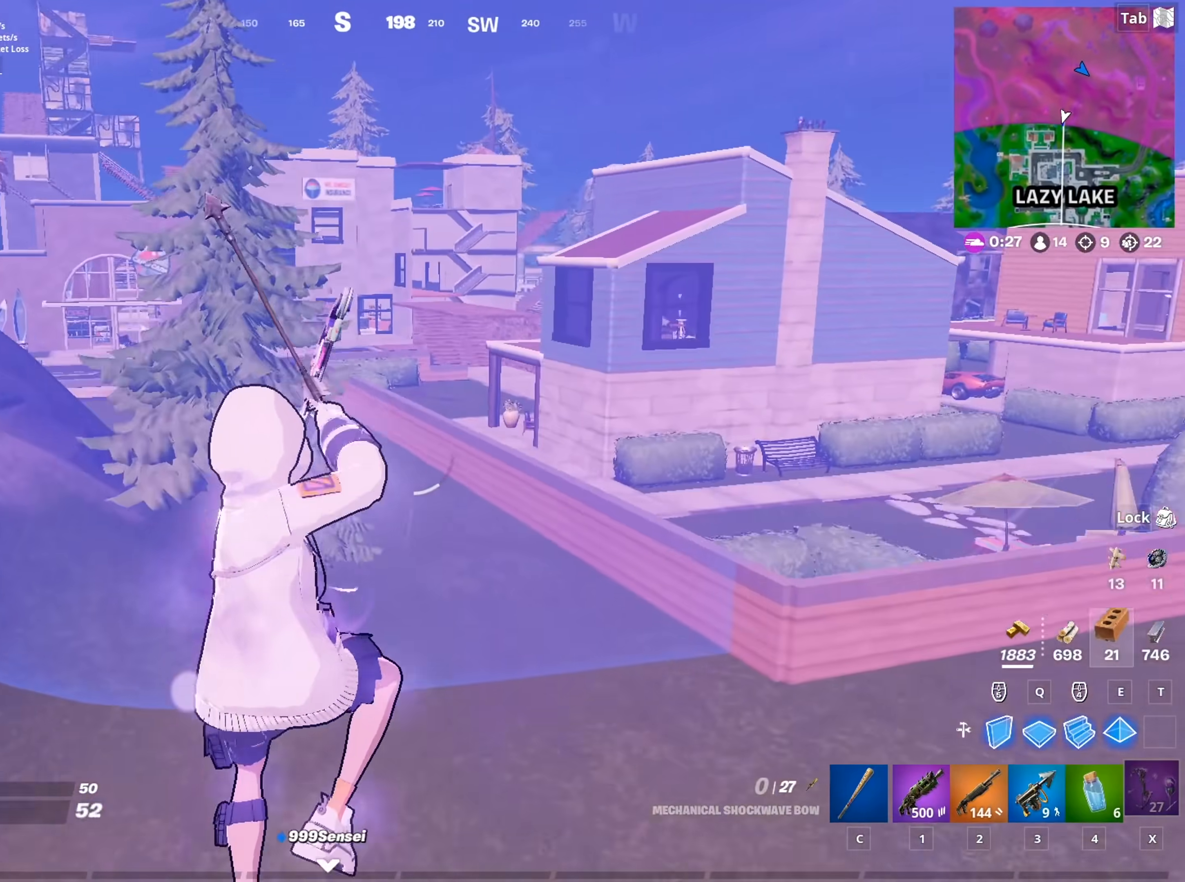
{"keys": ["w"], "mouse": ["left"], "mouse_move": "still", "events": []}
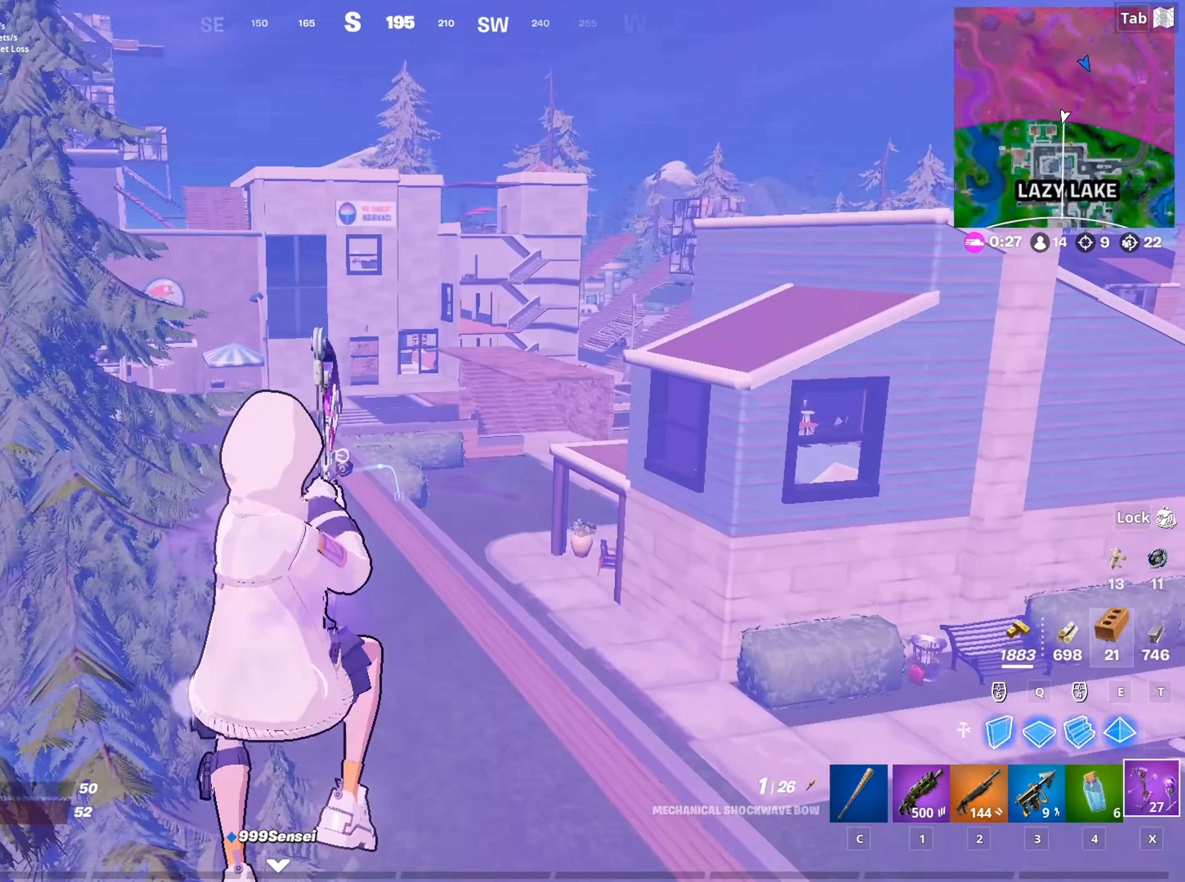
{"keys": ["w"], "mouse": ["left"], "mouse_move": "down-right", "events": []}
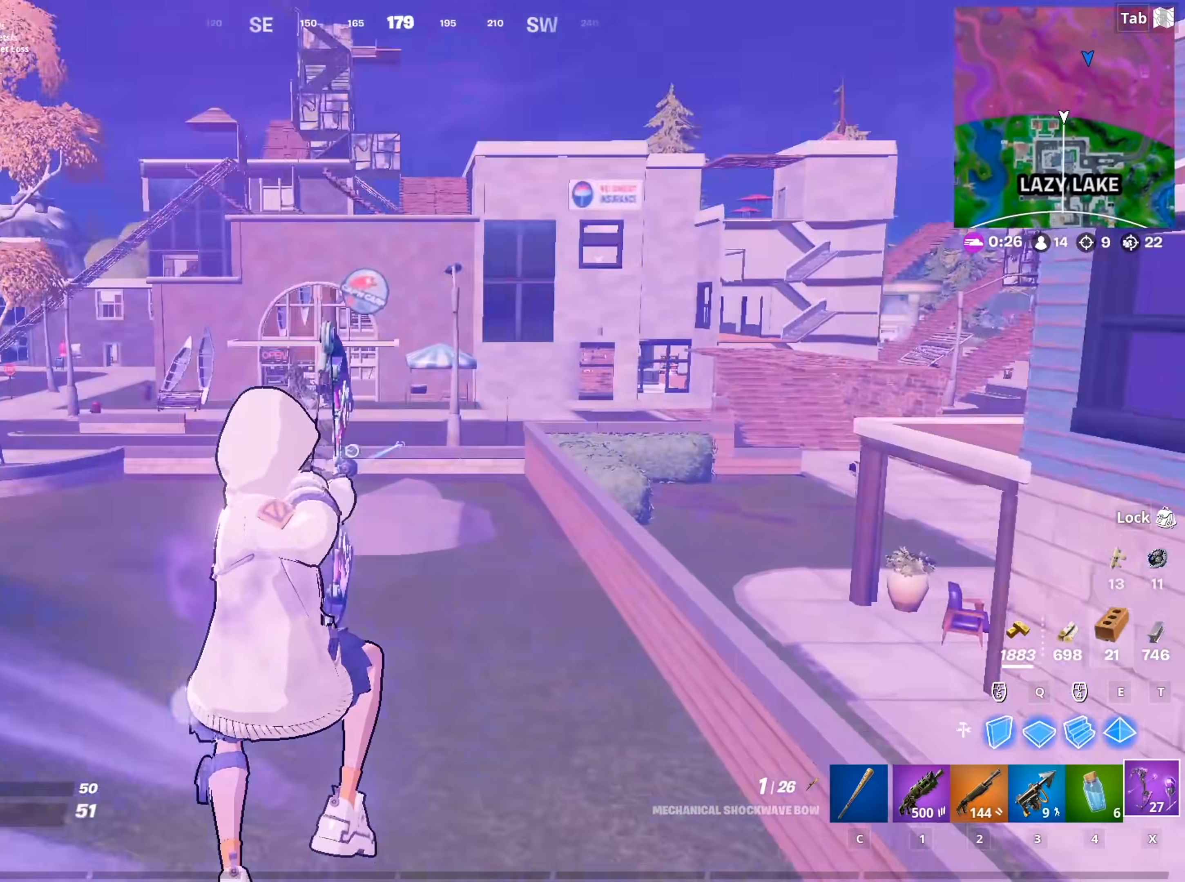
{"keys": ["w"], "mouse": [], "mouse_move": "right", "events": [[451, "mouse_left", "up"]]}
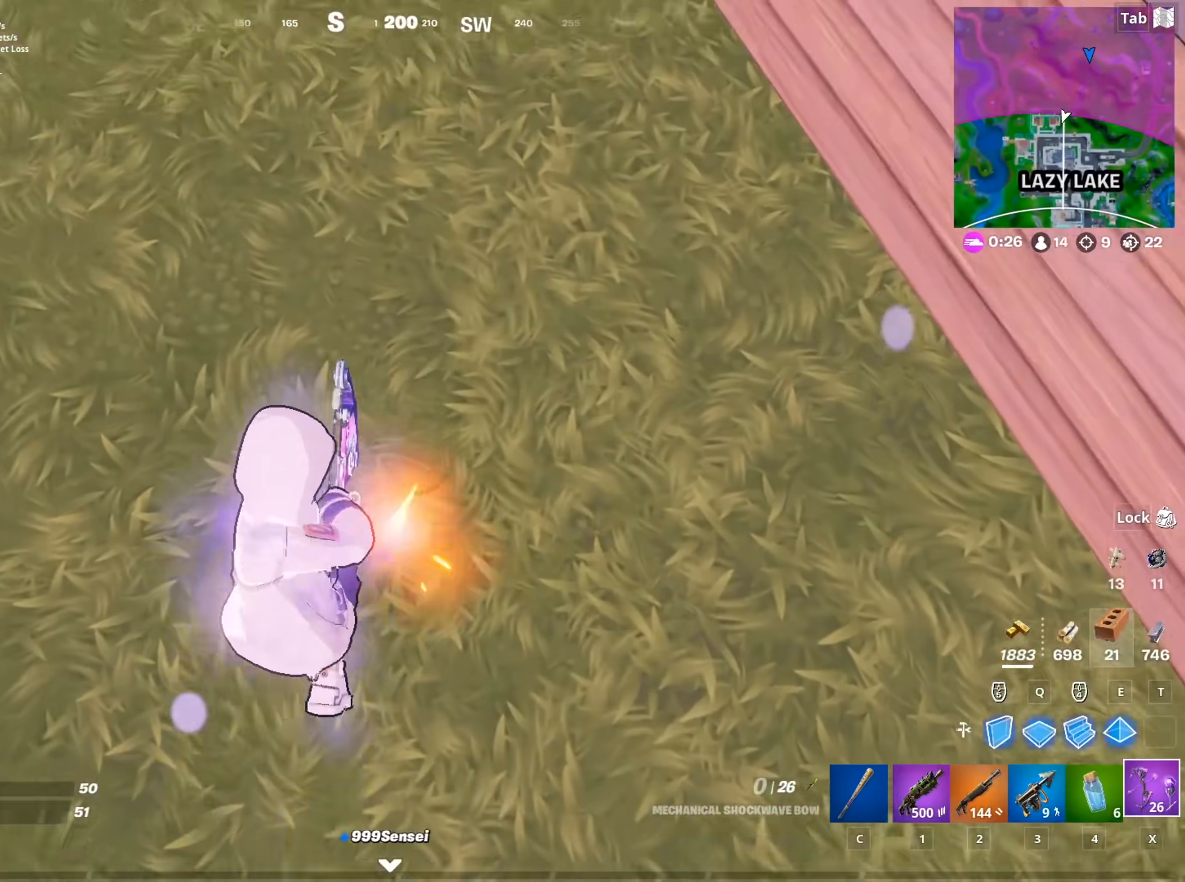
{"keys": ["d", "w"], "mouse": [], "mouse_move": "still", "events": [[317, "space", "down"], [467, "d", "down"], [467, "space", "up"]]}
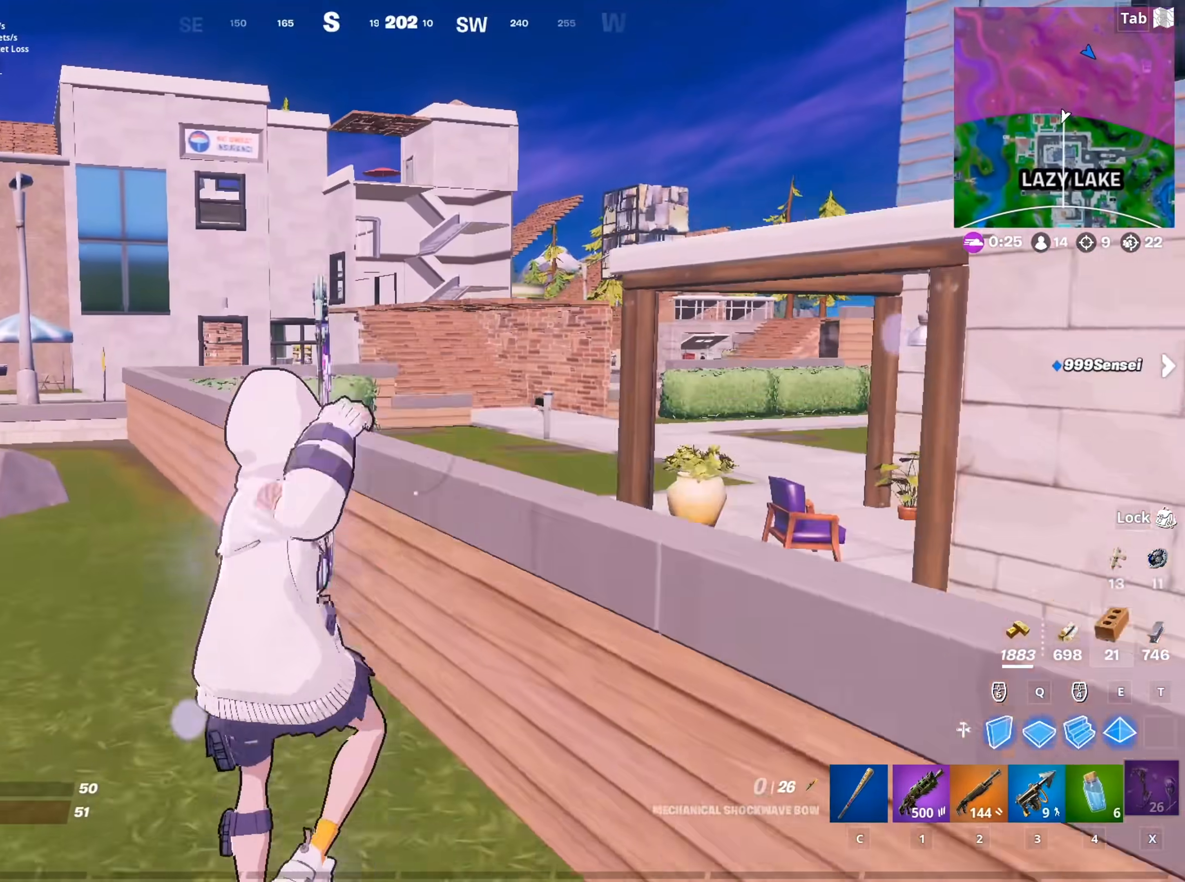
{"keys": ["d", "w"], "mouse": ["left"], "mouse_move": "still", "events": [[17, "space", "down"], [150, "mouse_left", "down"], [200, "space", "up"]]}
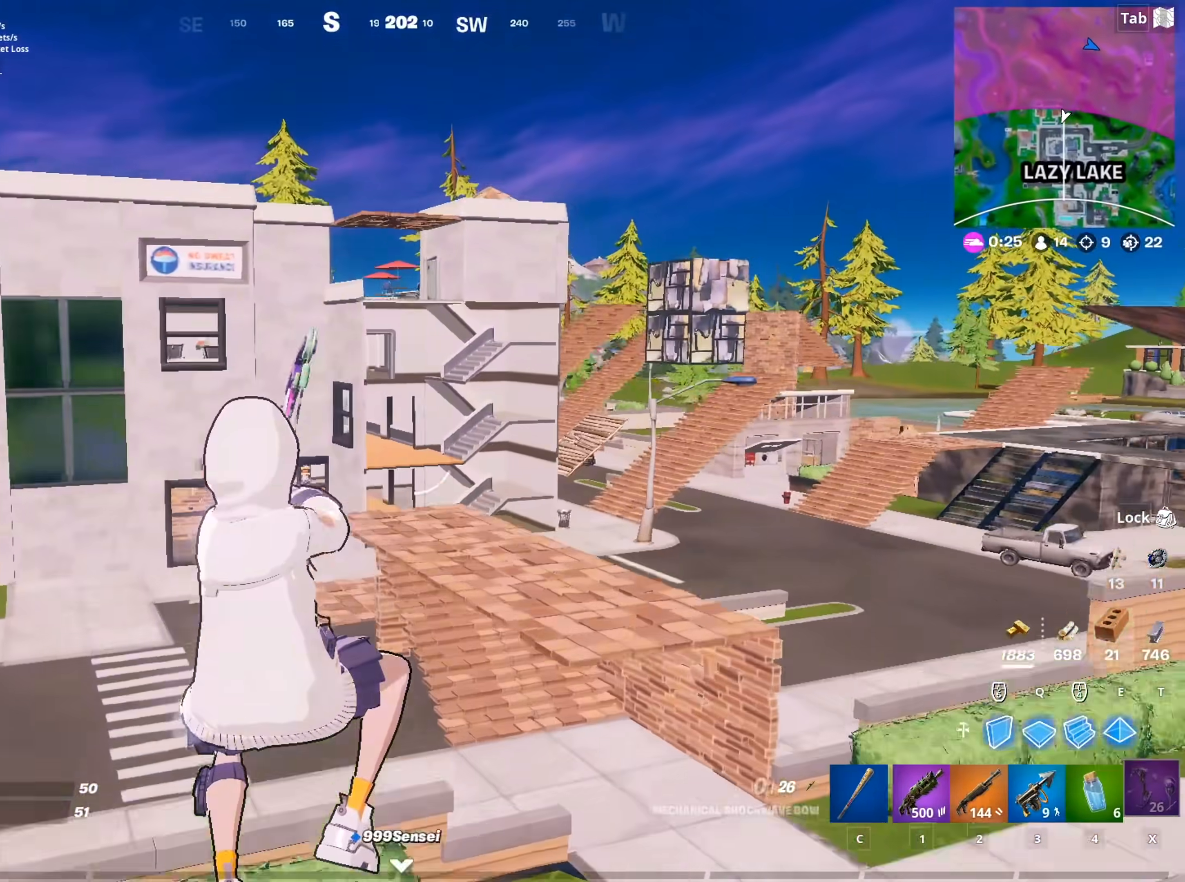
{"keys": ["d", "w"], "mouse": ["left"], "mouse_move": "down", "events": []}
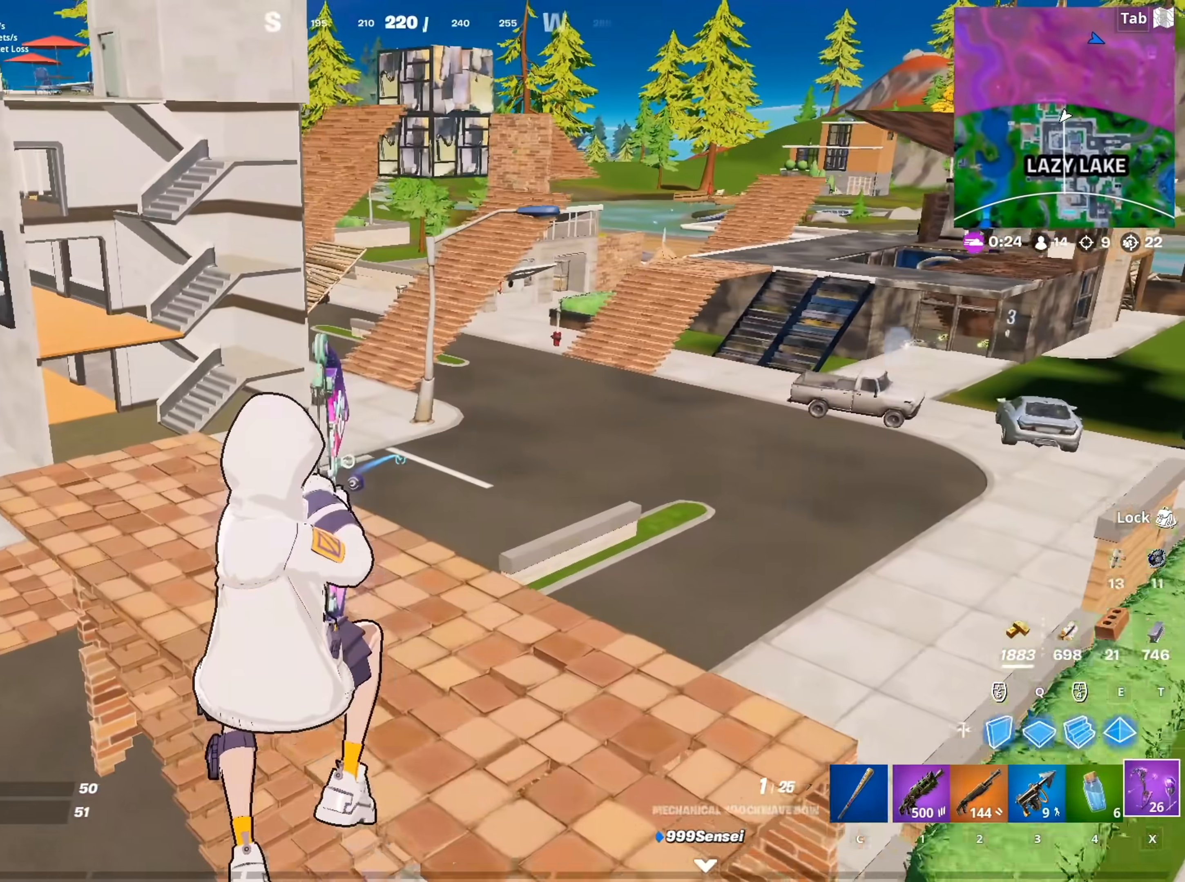
{"keys": ["w"], "mouse": ["left"], "mouse_move": "down", "events": [[317, "d", "up"]]}
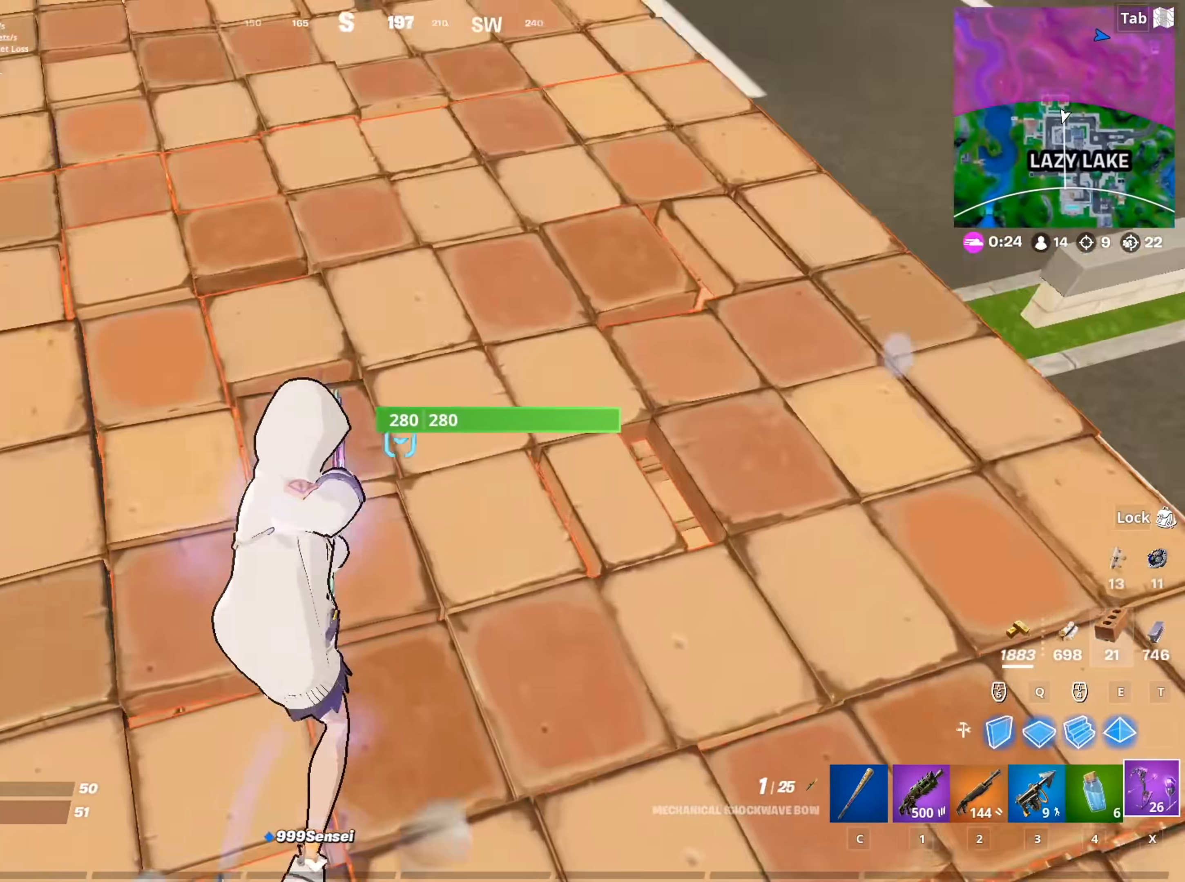
{"keys": ["w"], "mouse": [], "mouse_move": "up", "events": [[200, "mouse_left", "up"], [333, "space", "down"], [484, "space", "up"]]}
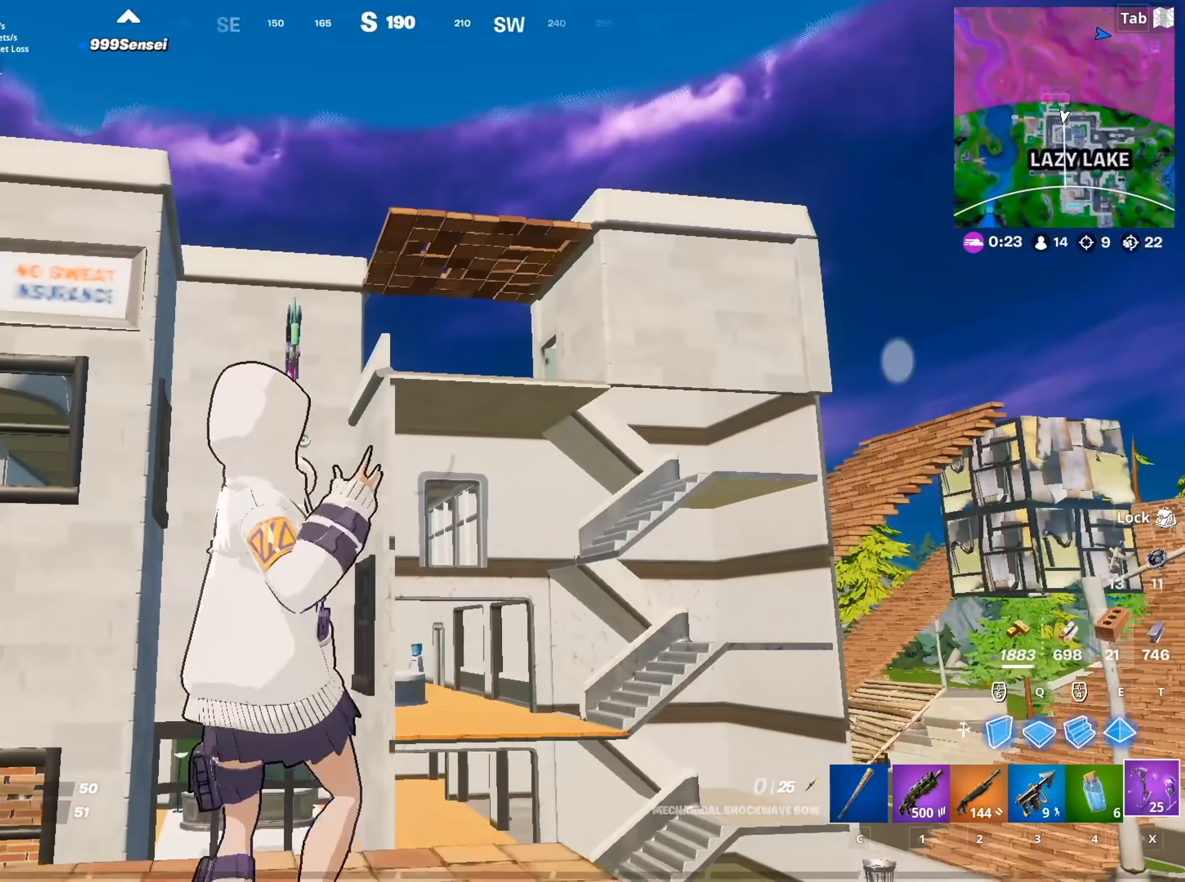
{"keys": ["w"], "mouse": [], "mouse_move": "down-left", "events": [[17, "space", "down"], [117, "space", "up"], [217, "space", "down"], [351, "space", "up"]]}
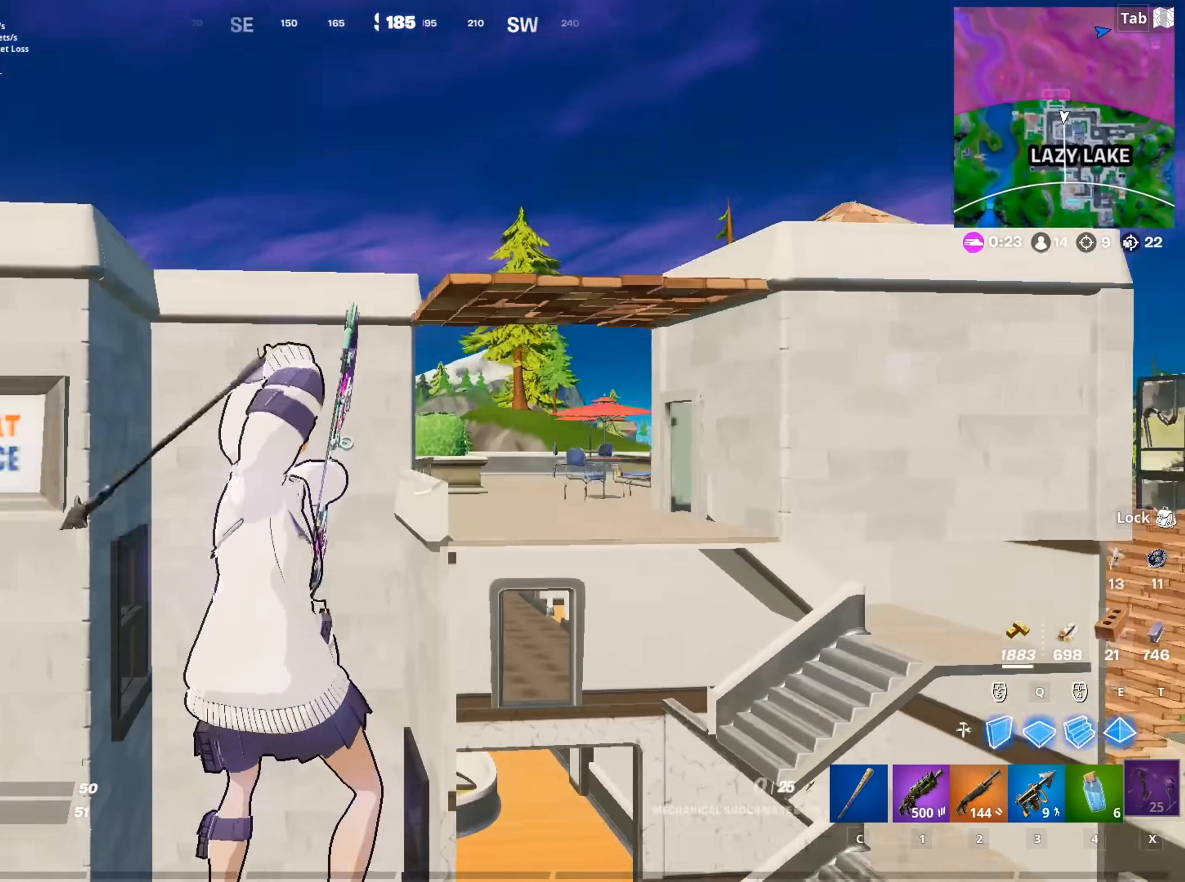
{"keys": ["d", "w"], "mouse": [], "mouse_move": "still", "events": [[17, "mouse_right", "down"], [67, "mouse_right", "up"], [384, "d", "down"]]}
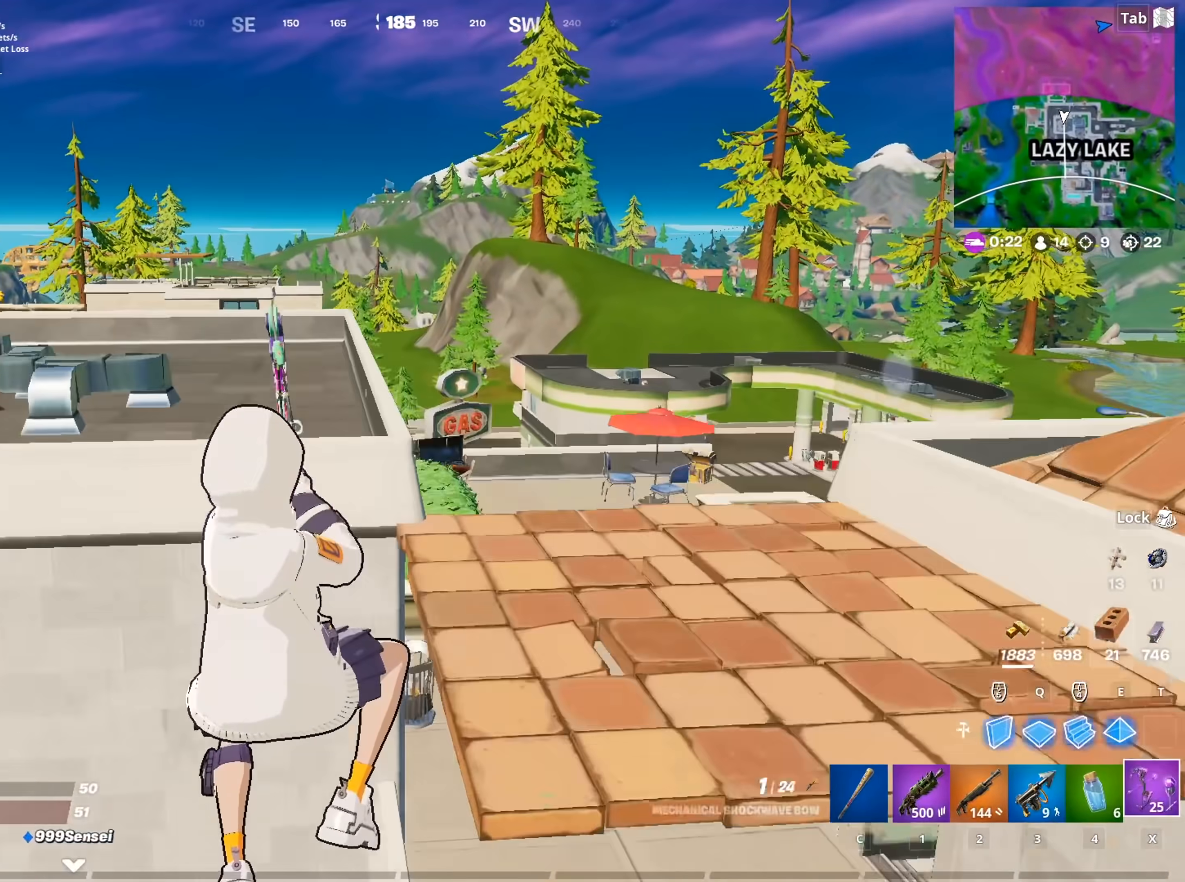
{"keys": ["w"], "mouse": [], "mouse_move": "still", "events": [[266, "1", "down"], [400, "1", "up"], [500, "d", "up"]]}